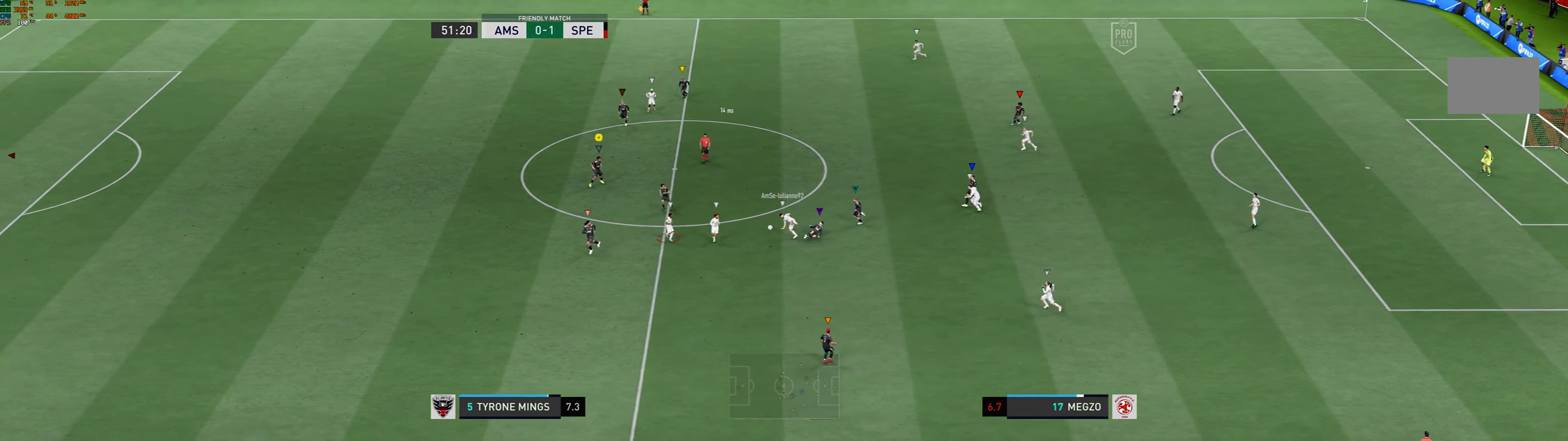
Gameplay with a controller (Xbox layout); each line is a JSON object with the inputs held at the frame after it. "events" lists button and stick changes between this image and that frame as [ms after this image, input, new state], when the widget could be followed in between. Not read: L3 R3 right_stick.
{"buttons": [], "left_stick": "down-left", "events": []}
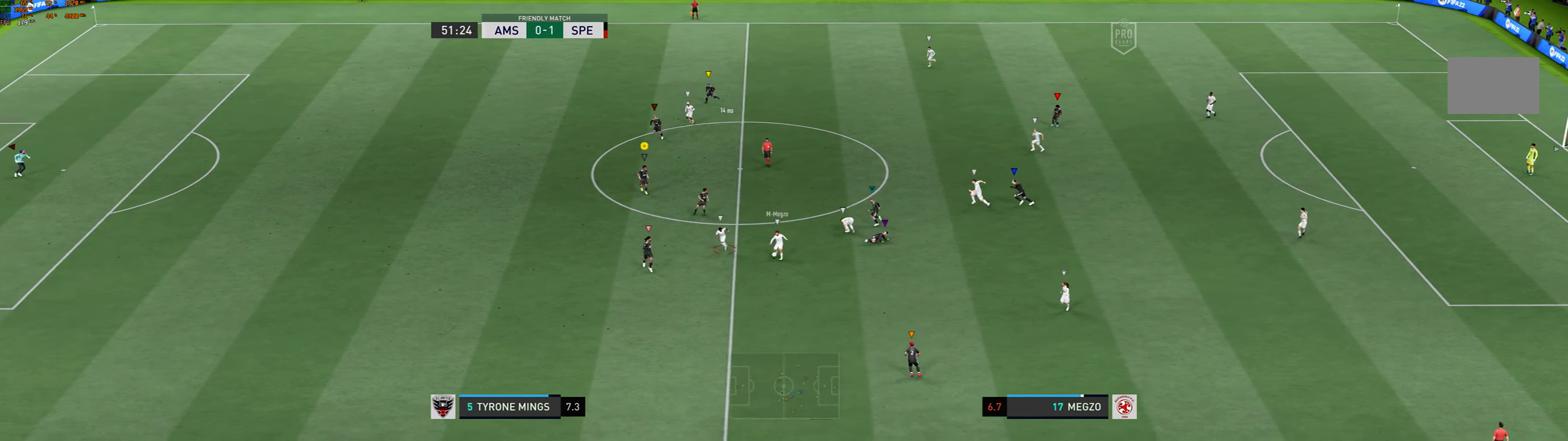
{"buttons": [], "left_stick": "down-left", "events": []}
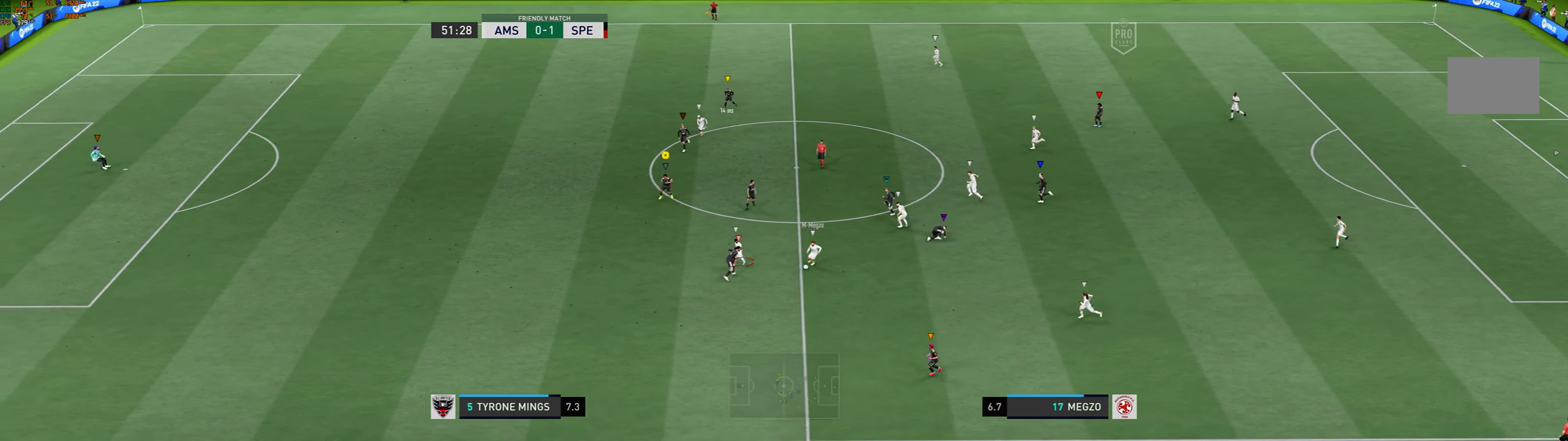
{"buttons": [], "left_stick": "left", "events": [[34, "left_stick", "left"]]}
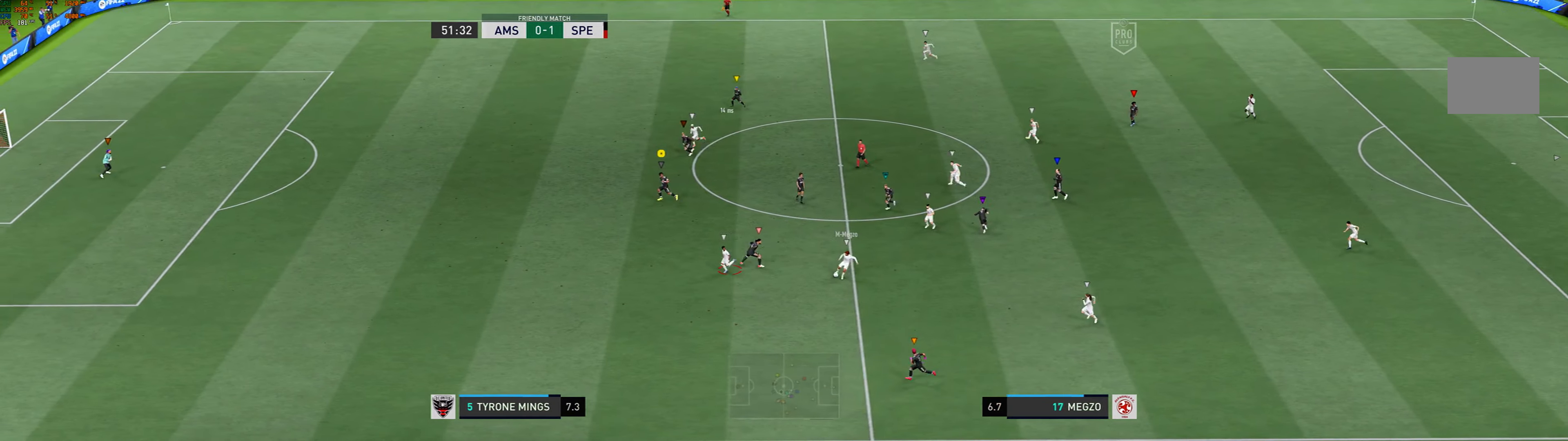
{"buttons": [], "left_stick": "down-left", "events": [[100, "left_stick", "down-left"]]}
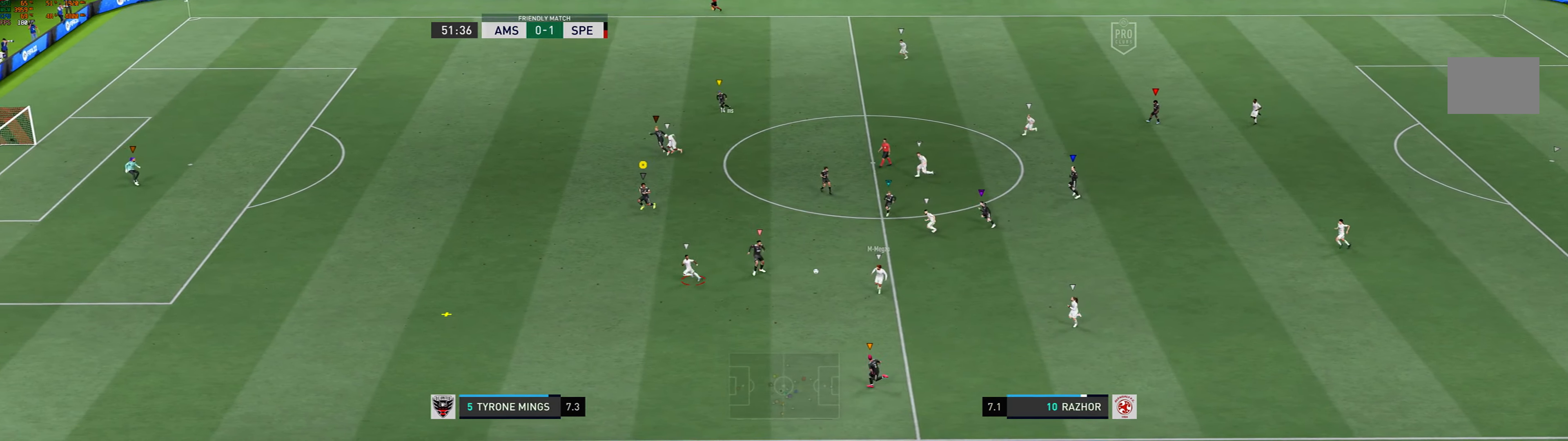
{"buttons": [], "left_stick": "down-left", "events": []}
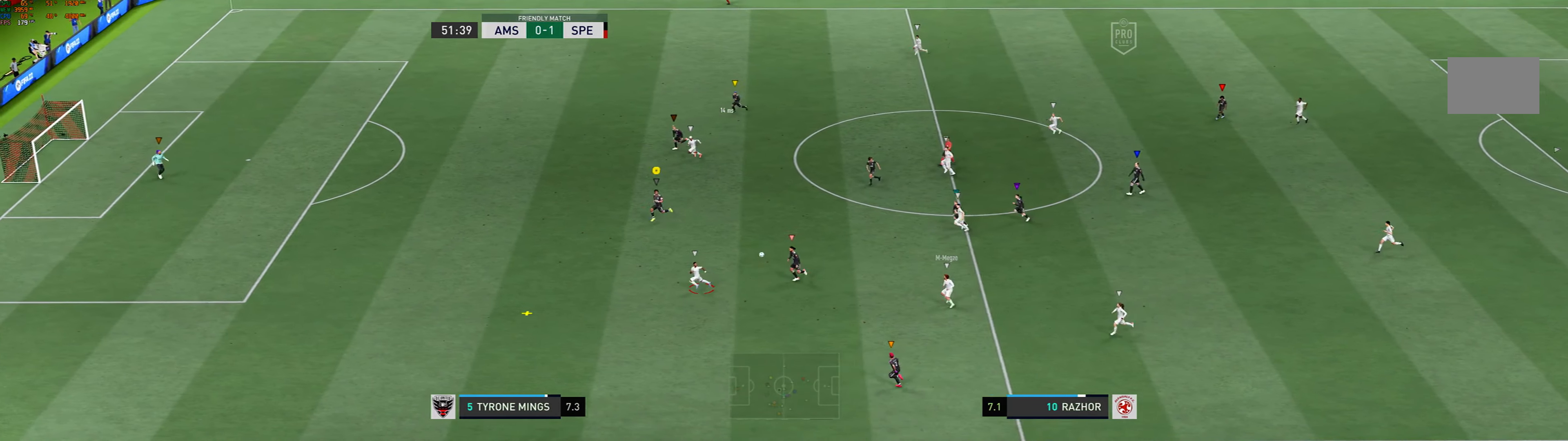
{"buttons": [], "left_stick": "down-left", "events": []}
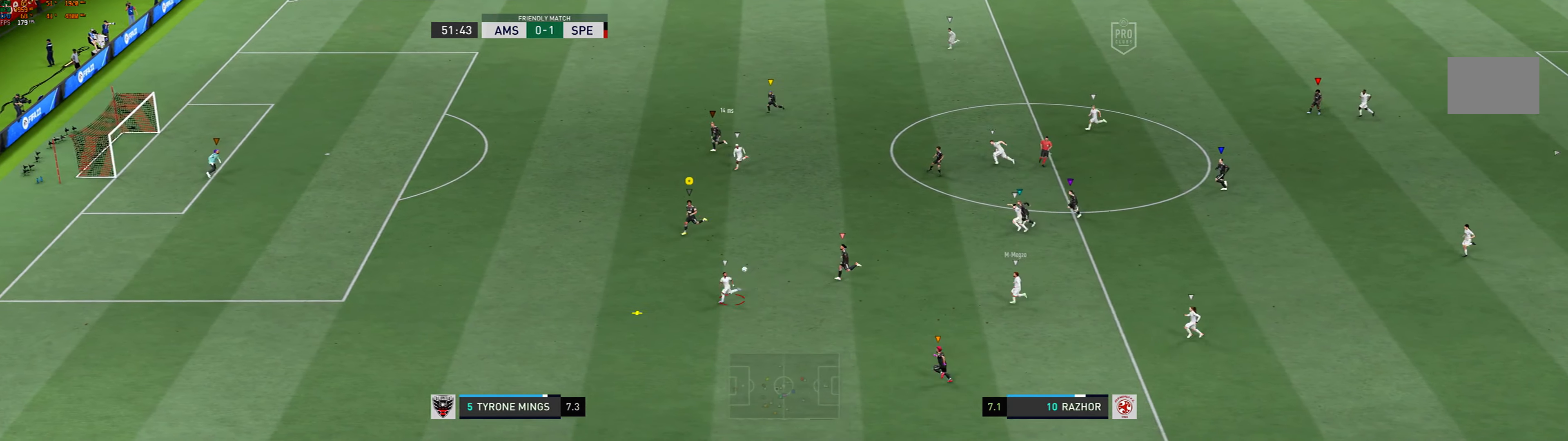
{"buttons": [], "left_stick": "down-left", "events": []}
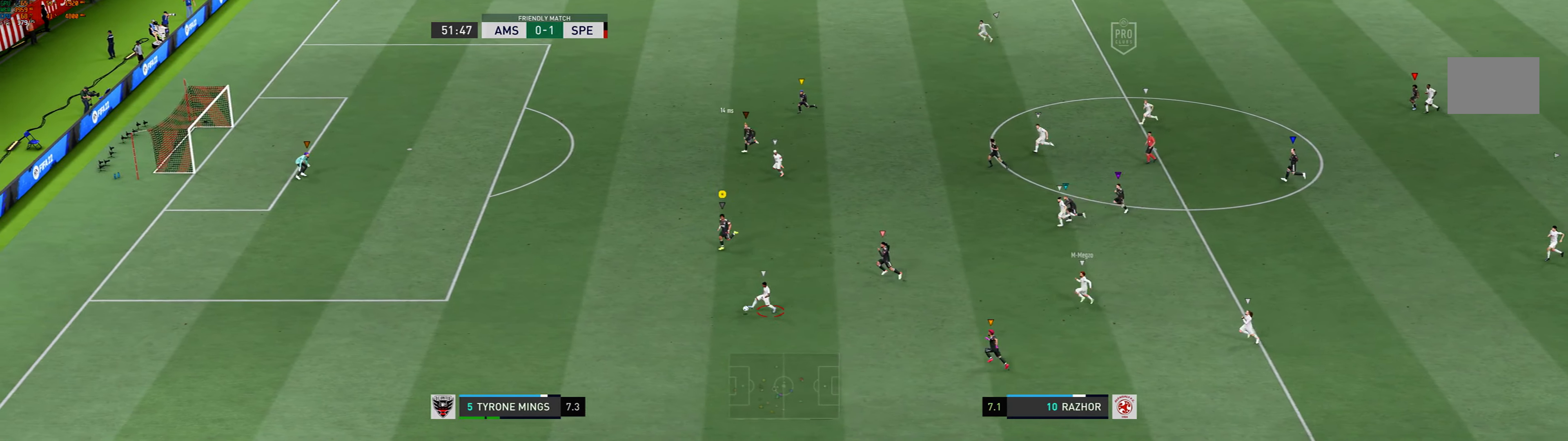
{"buttons": [], "left_stick": "down-left", "events": []}